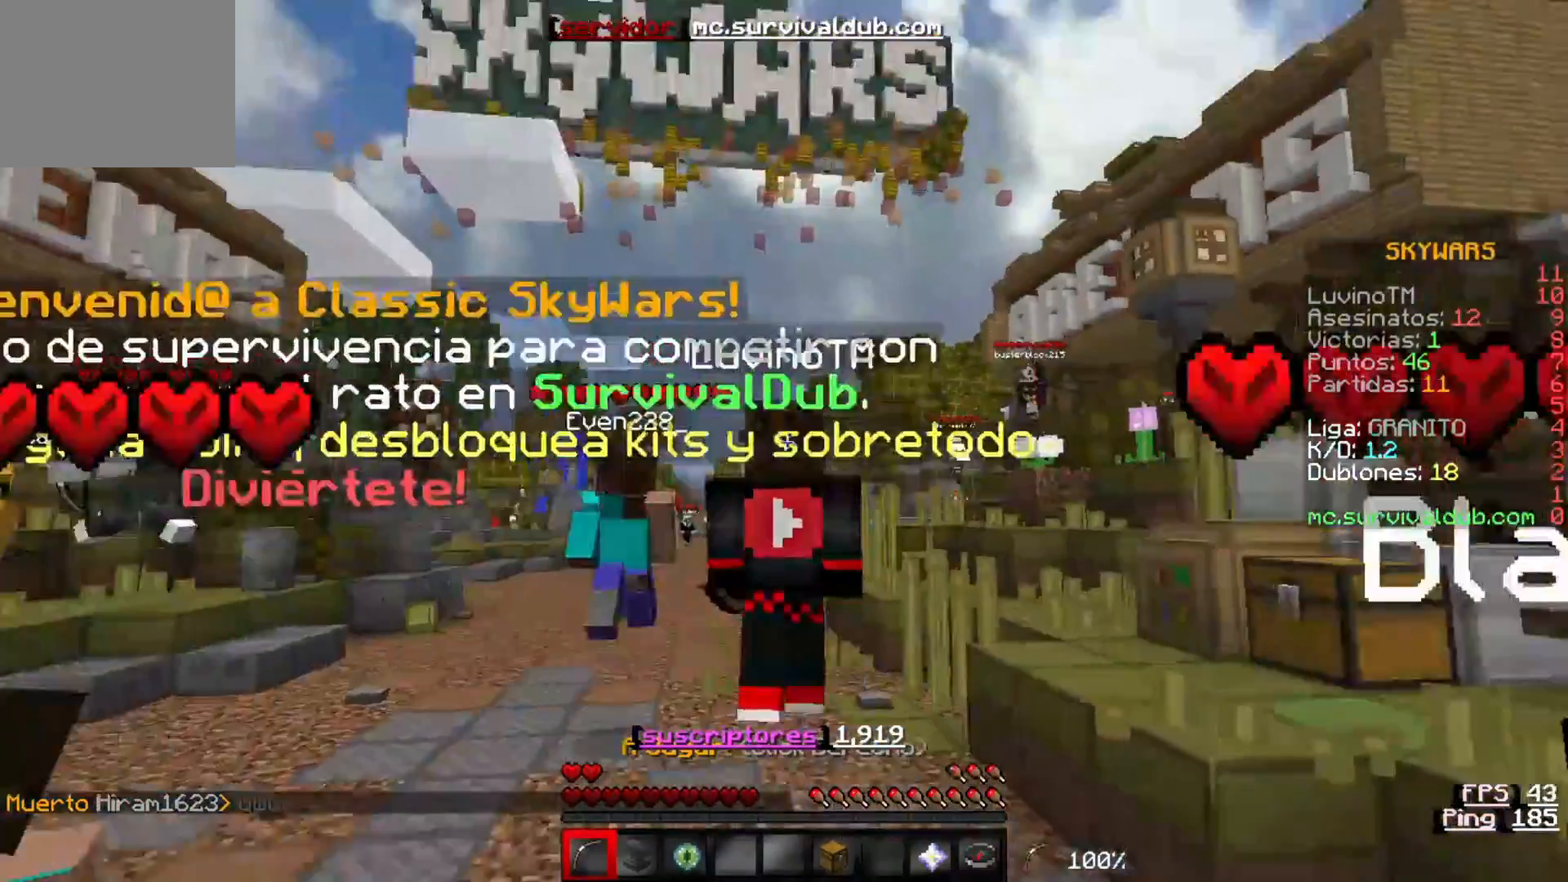
Gameplay with keyboard; each line is a JSON object with the keys held at the frame after it. "events" lists presses ("down") and releases ("up") of "a", "d", "s" and "w" between this image and that frame as [ms after this image, input, new state], when the widget could be followed in between. No other keys are recorded. Mouse input is not recorded.
{"keys": ["w"], "events": []}
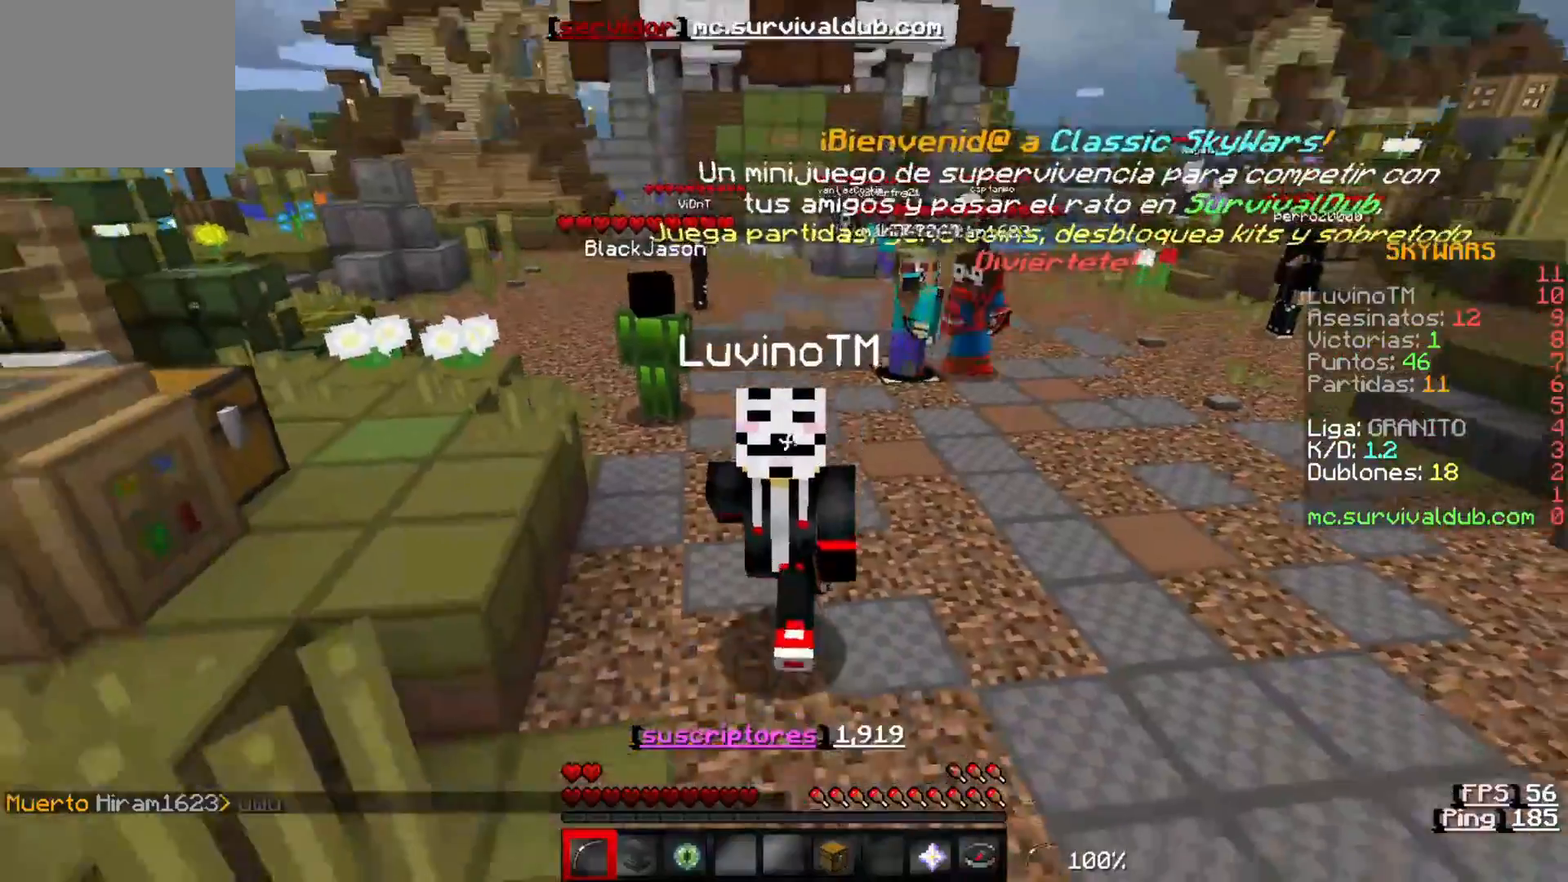
{"keys": ["w"], "events": []}
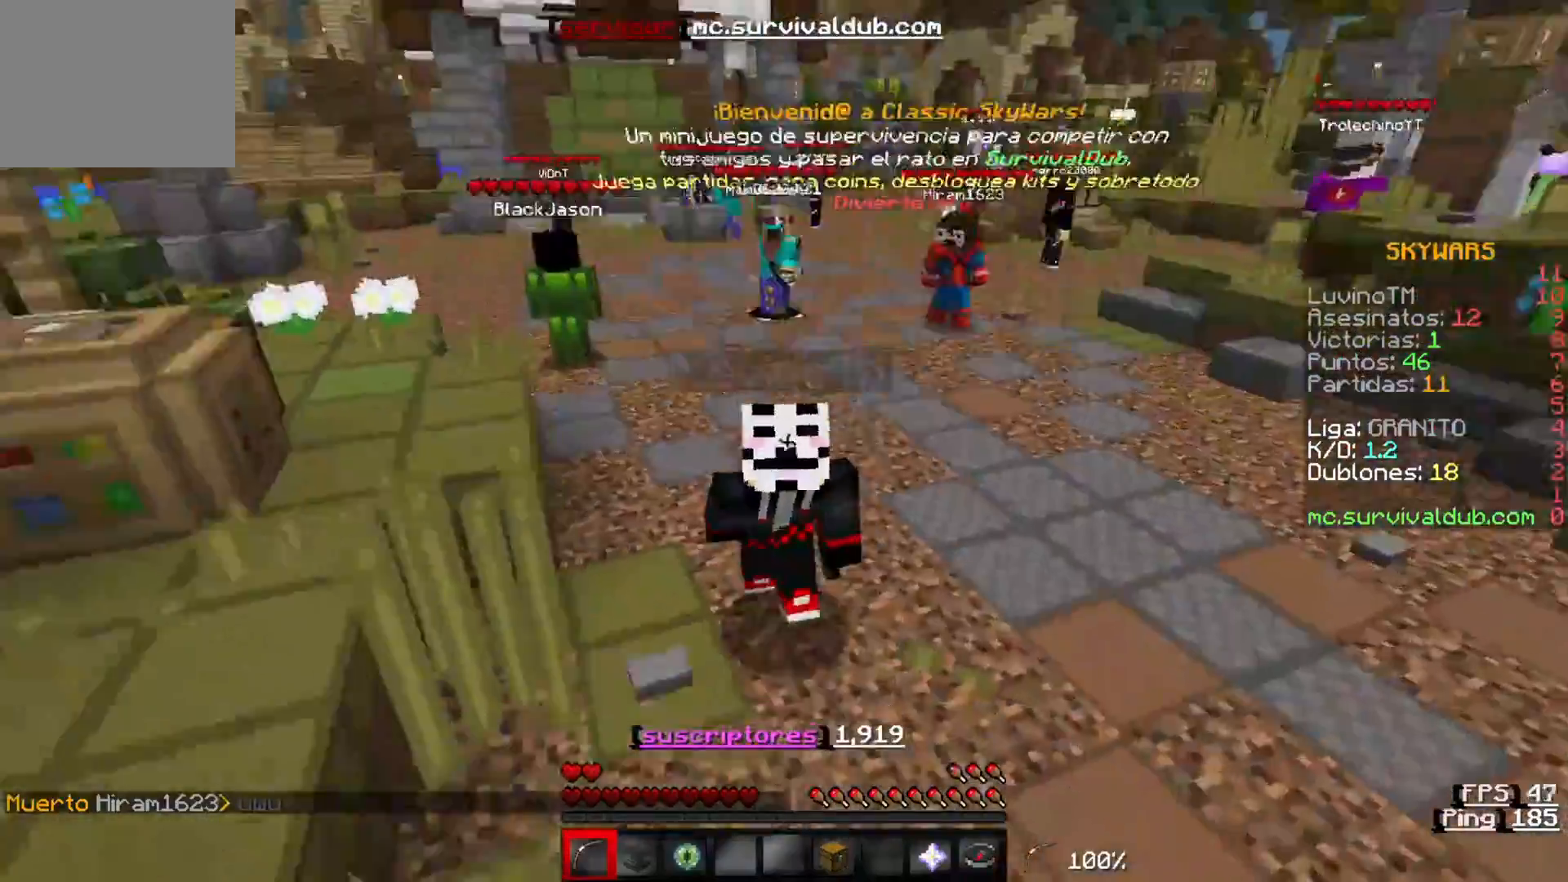
{"keys": ["w"], "events": []}
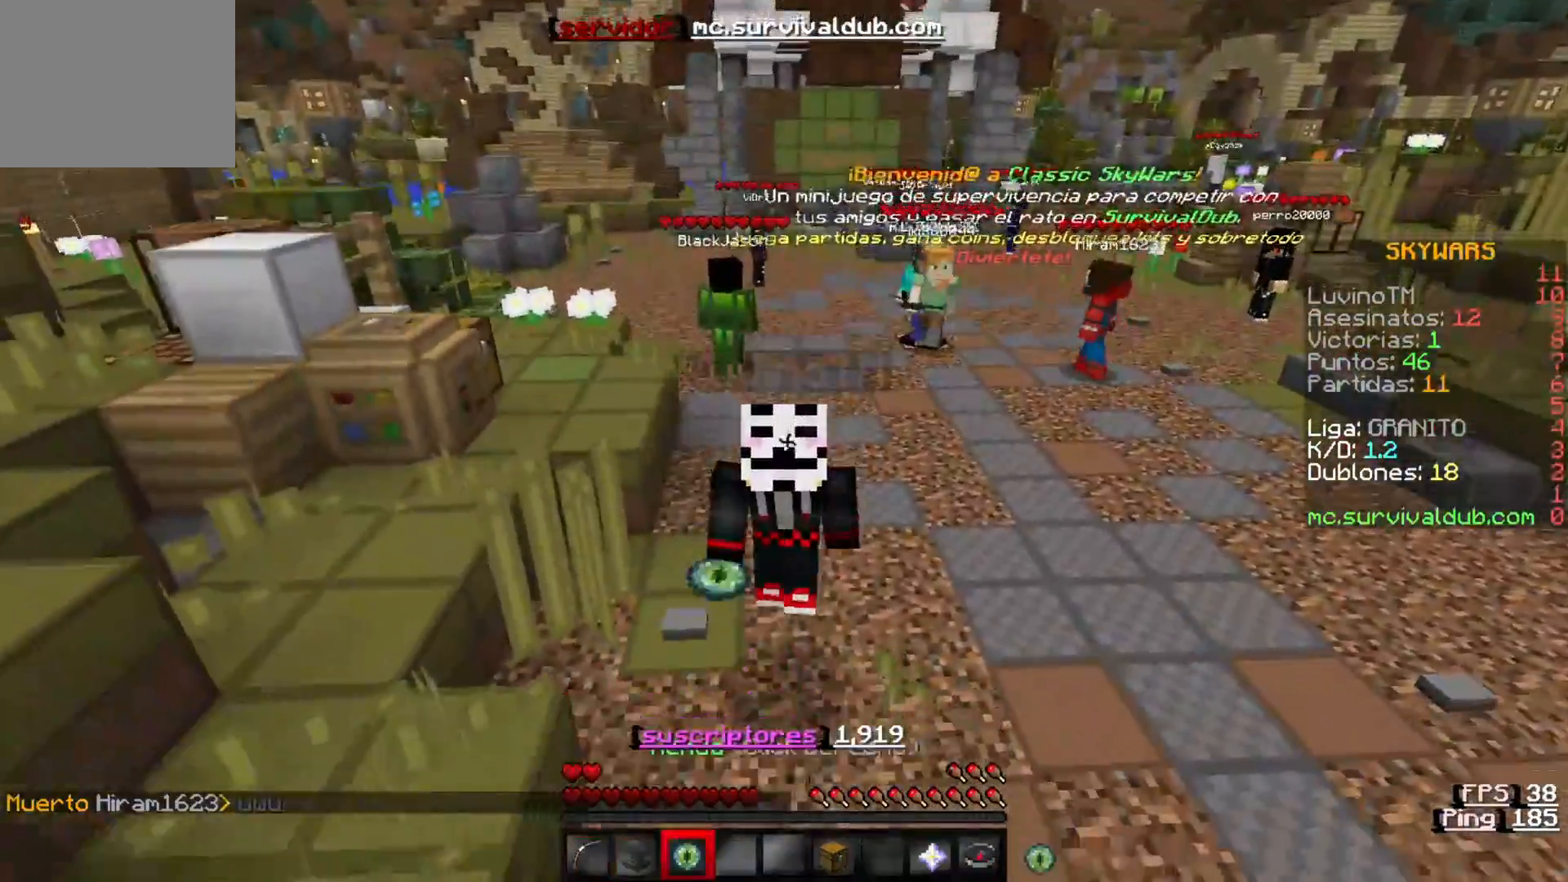
{"keys": ["w"], "events": []}
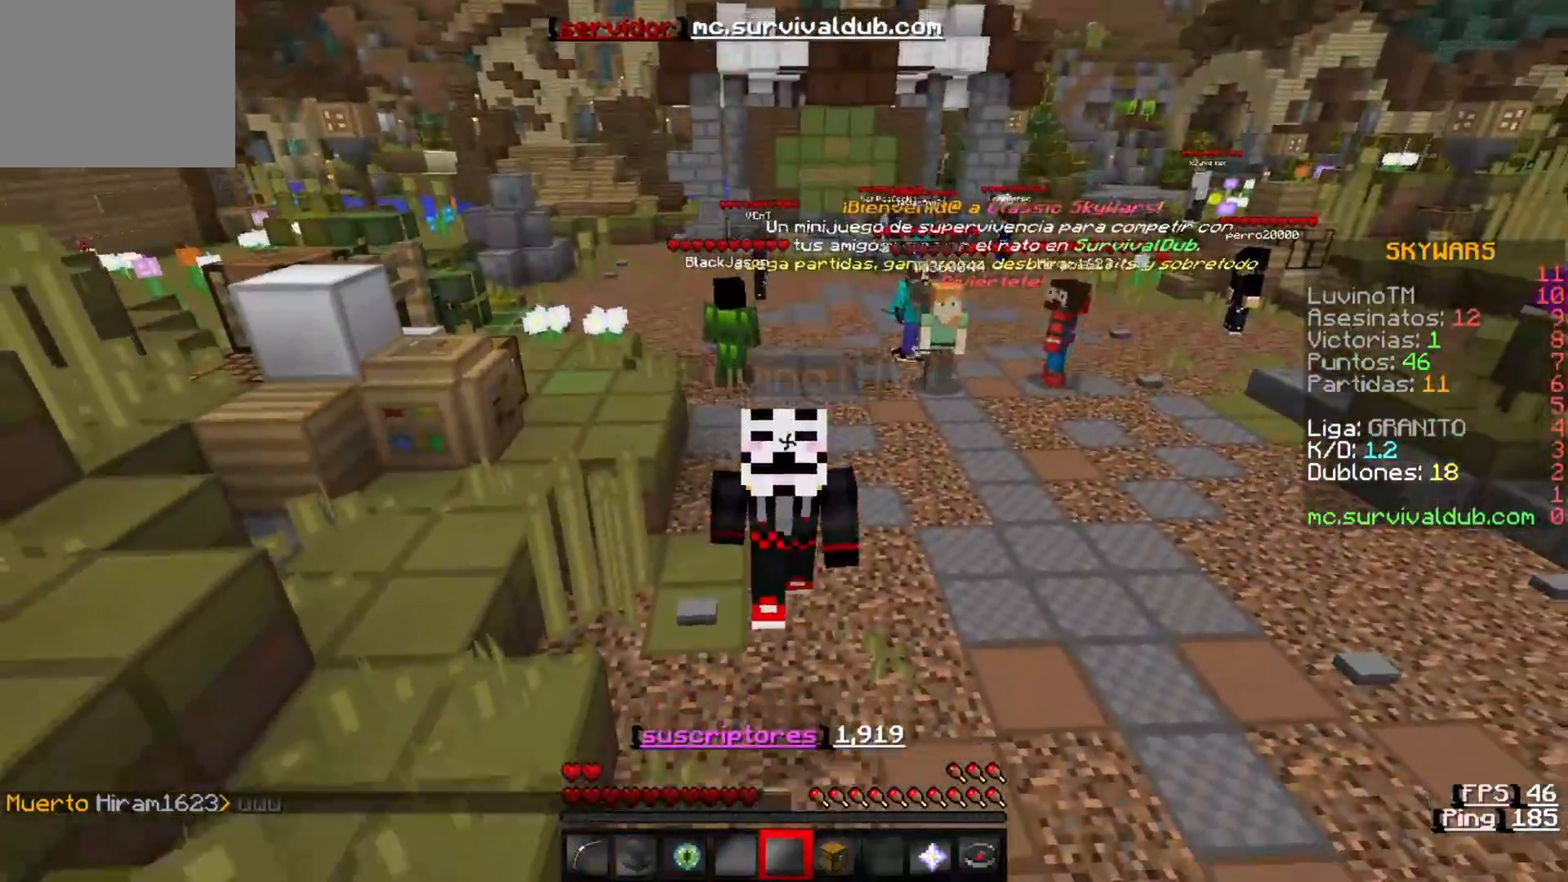
{"keys": ["w"], "events": []}
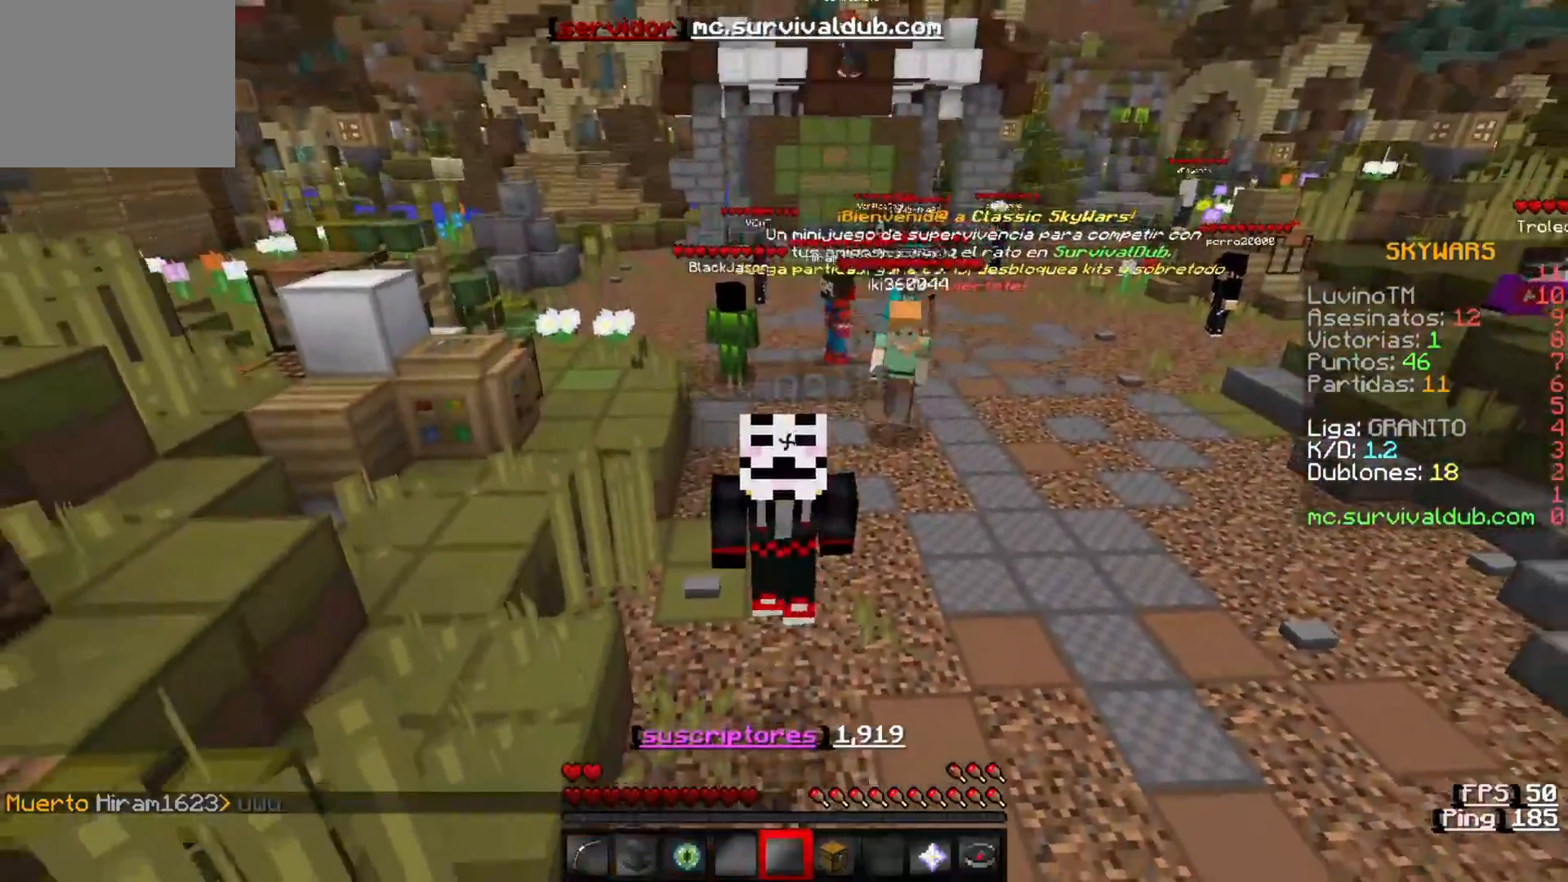
{"keys": ["w"], "events": []}
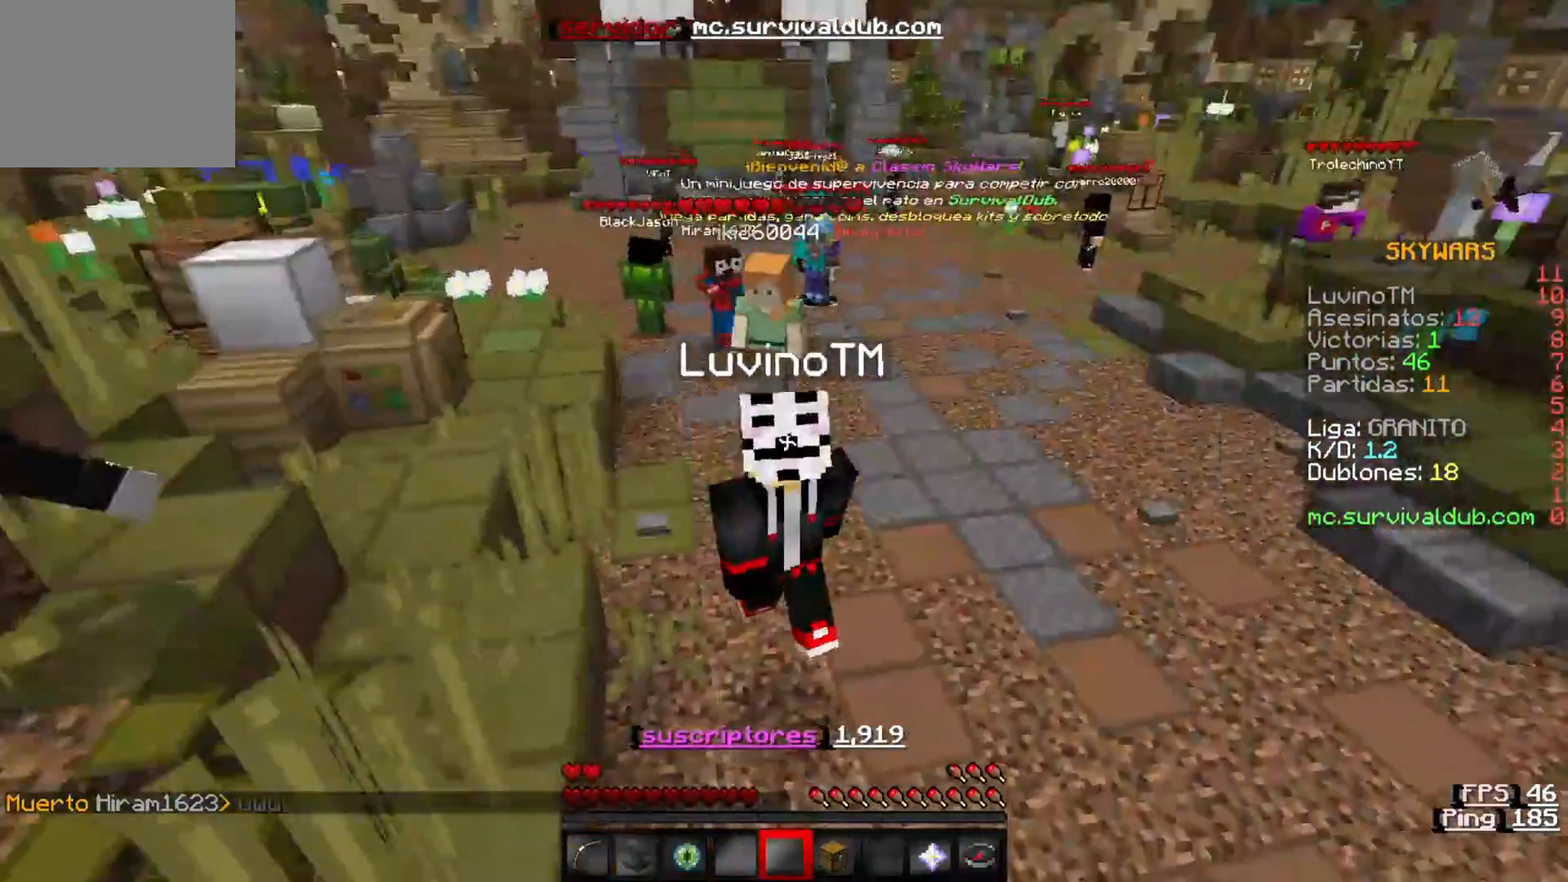
{"keys": ["w"], "events": []}
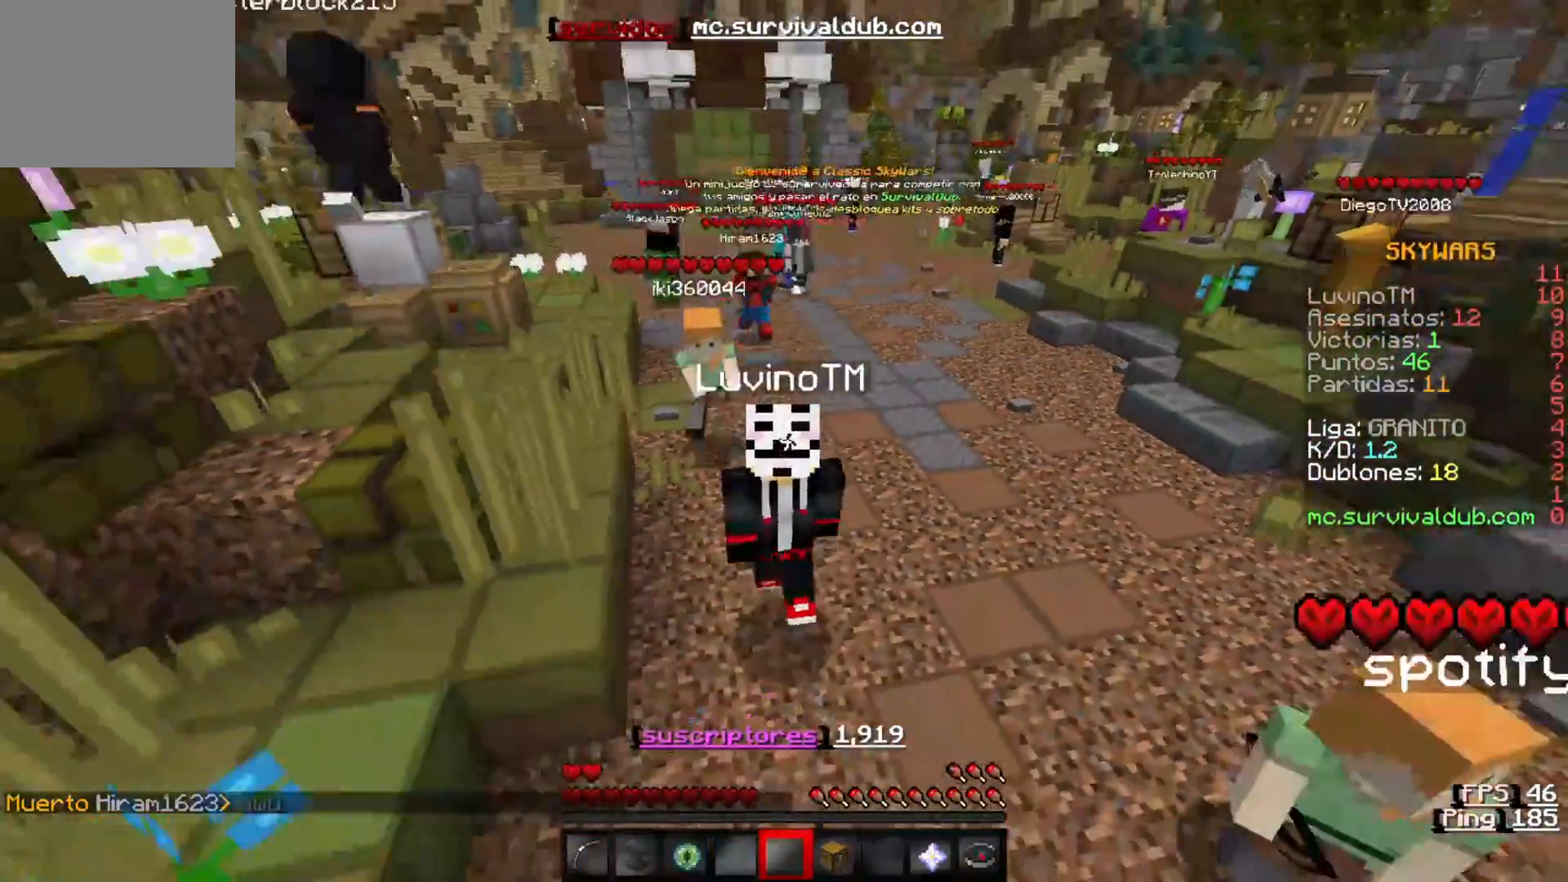
{"keys": ["w"], "events": []}
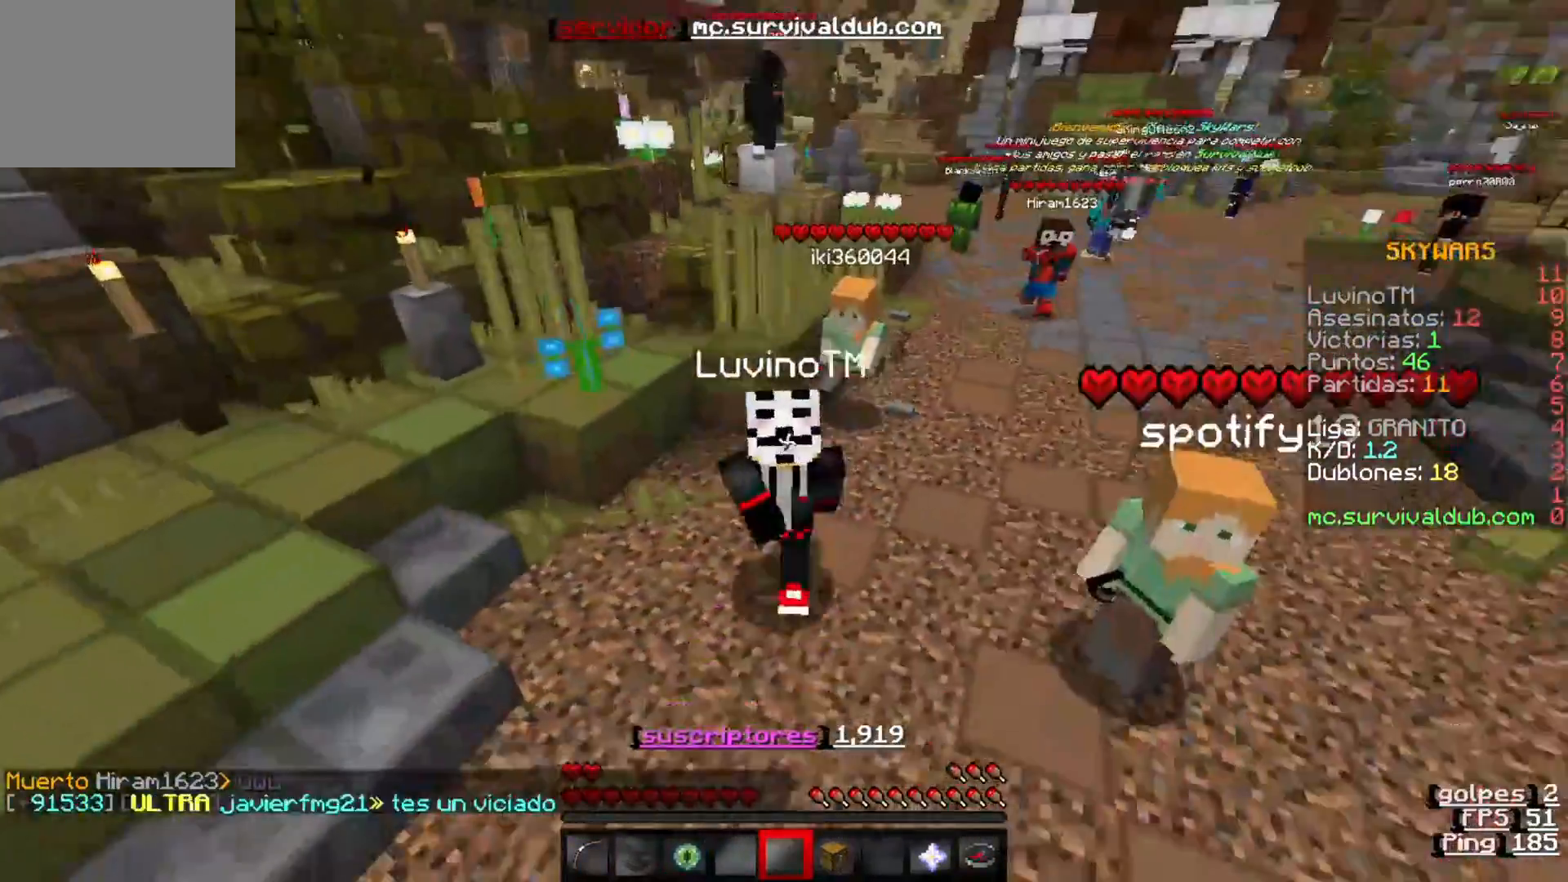
{"keys": ["w"], "events": []}
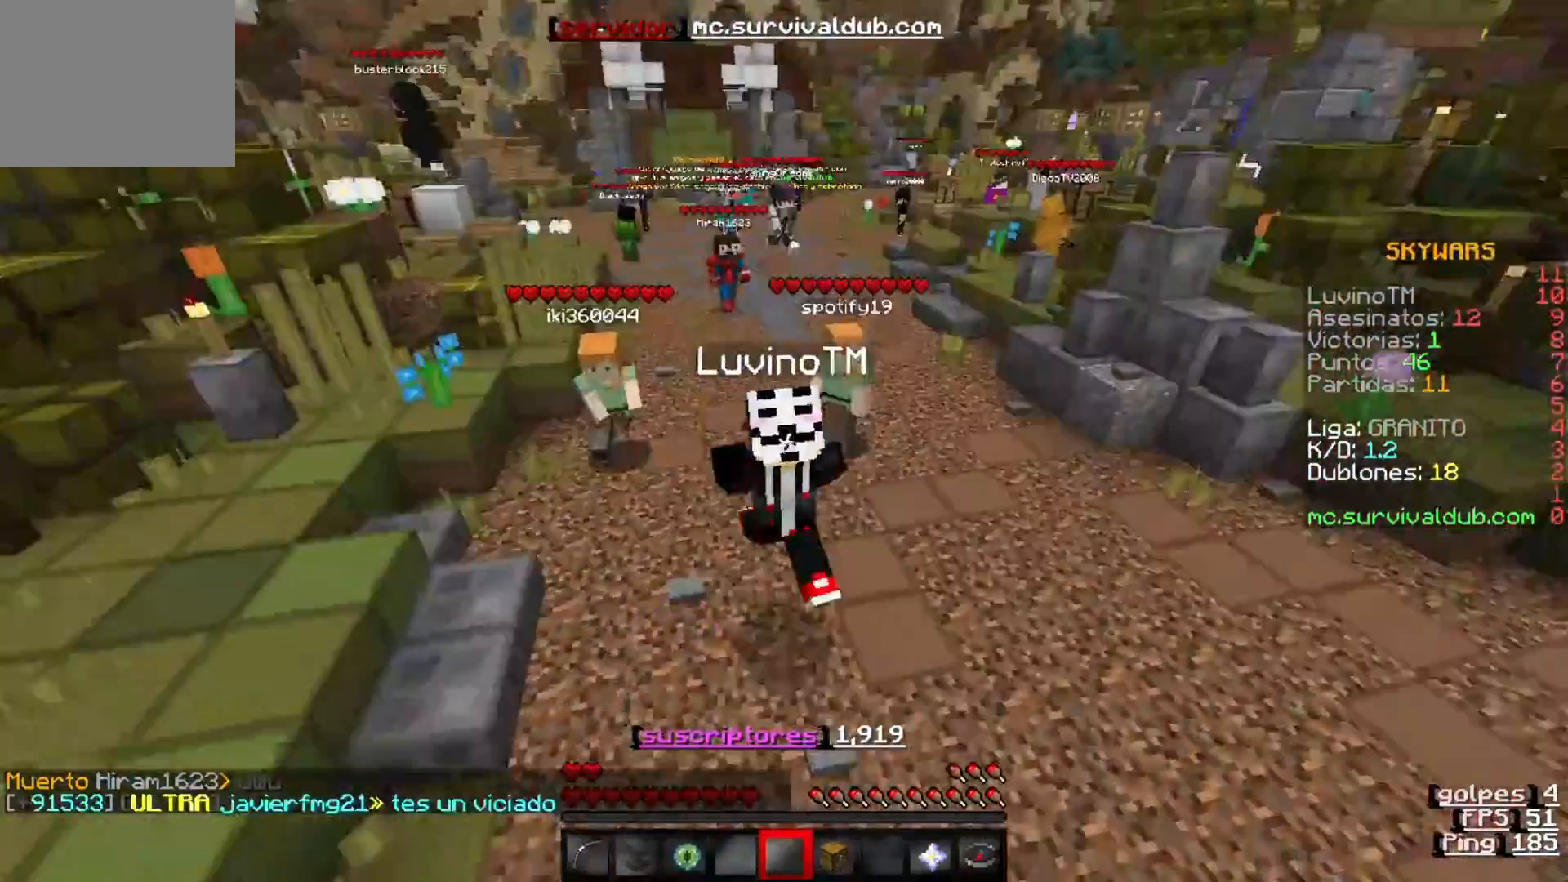
{"keys": ["w"], "events": []}
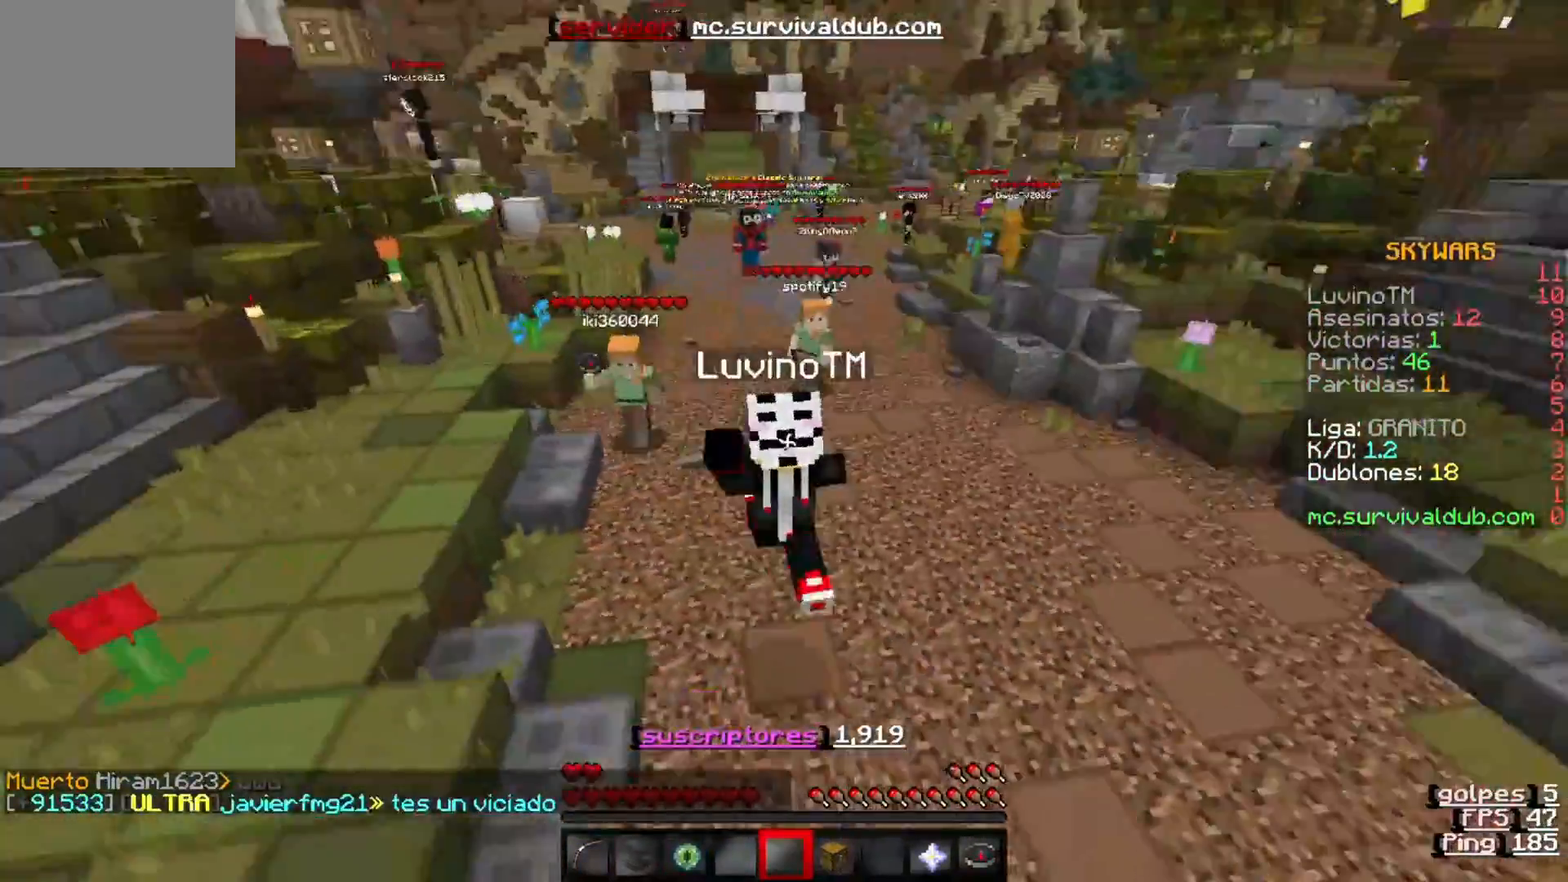
{"keys": ["w"], "events": []}
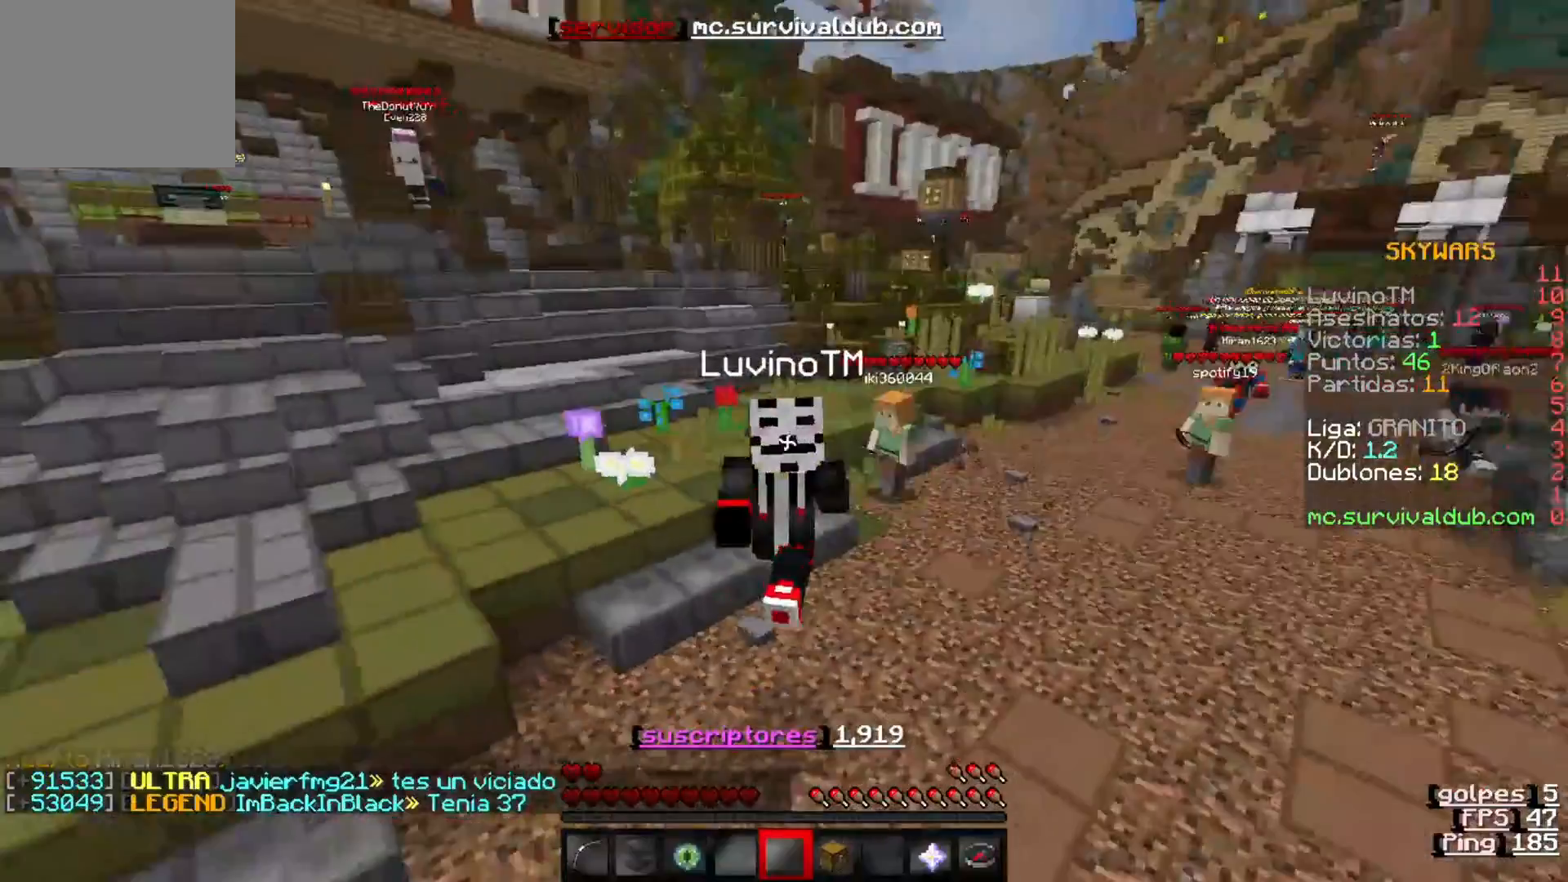
{"keys": ["w"], "events": []}
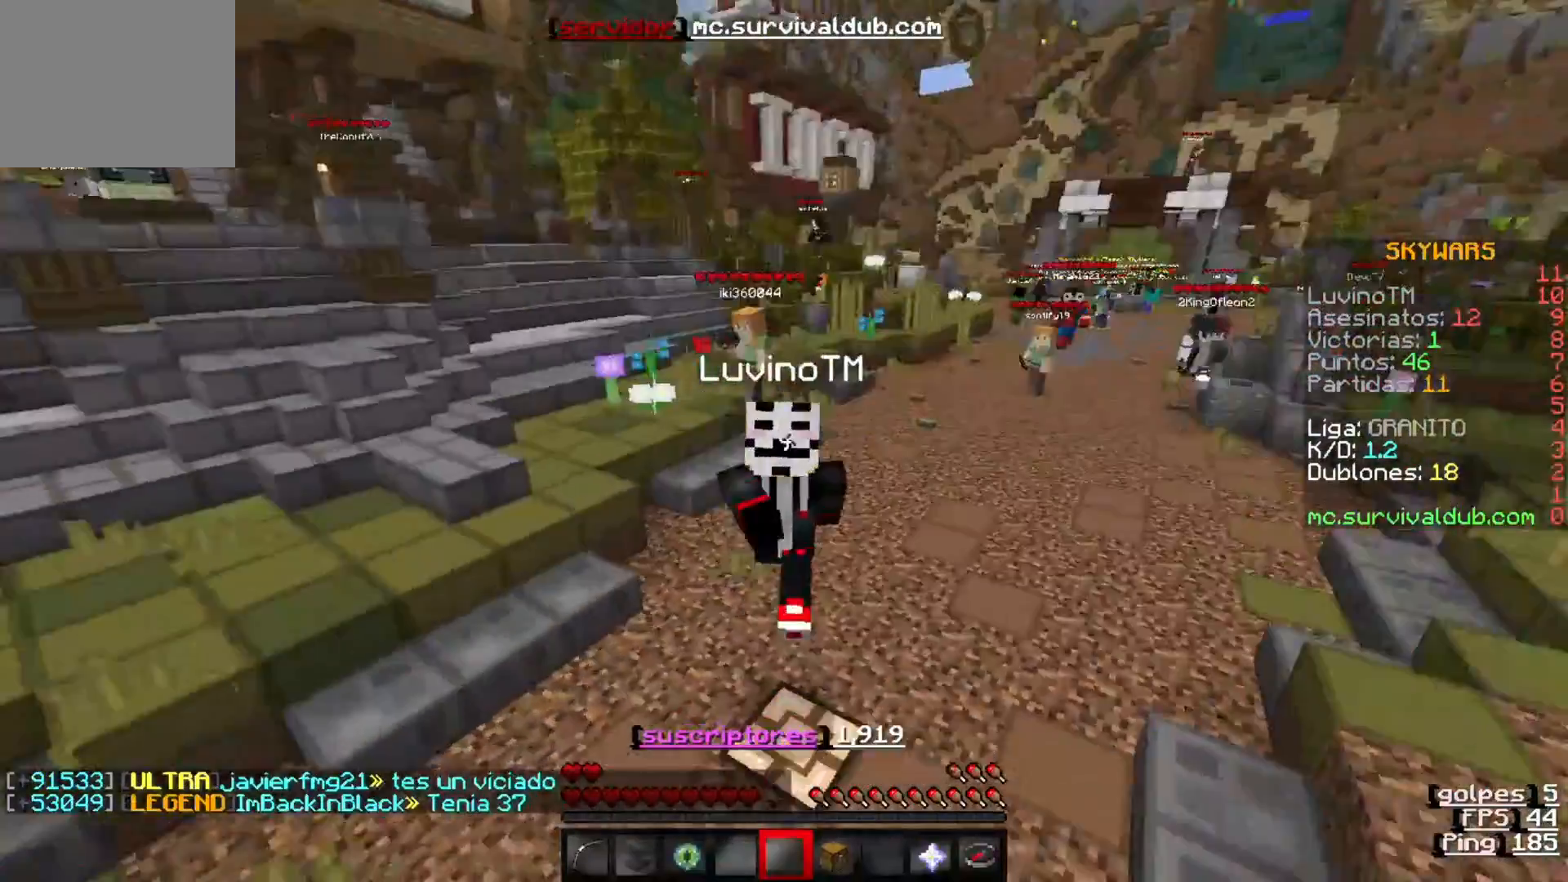
{"keys": ["w"], "events": []}
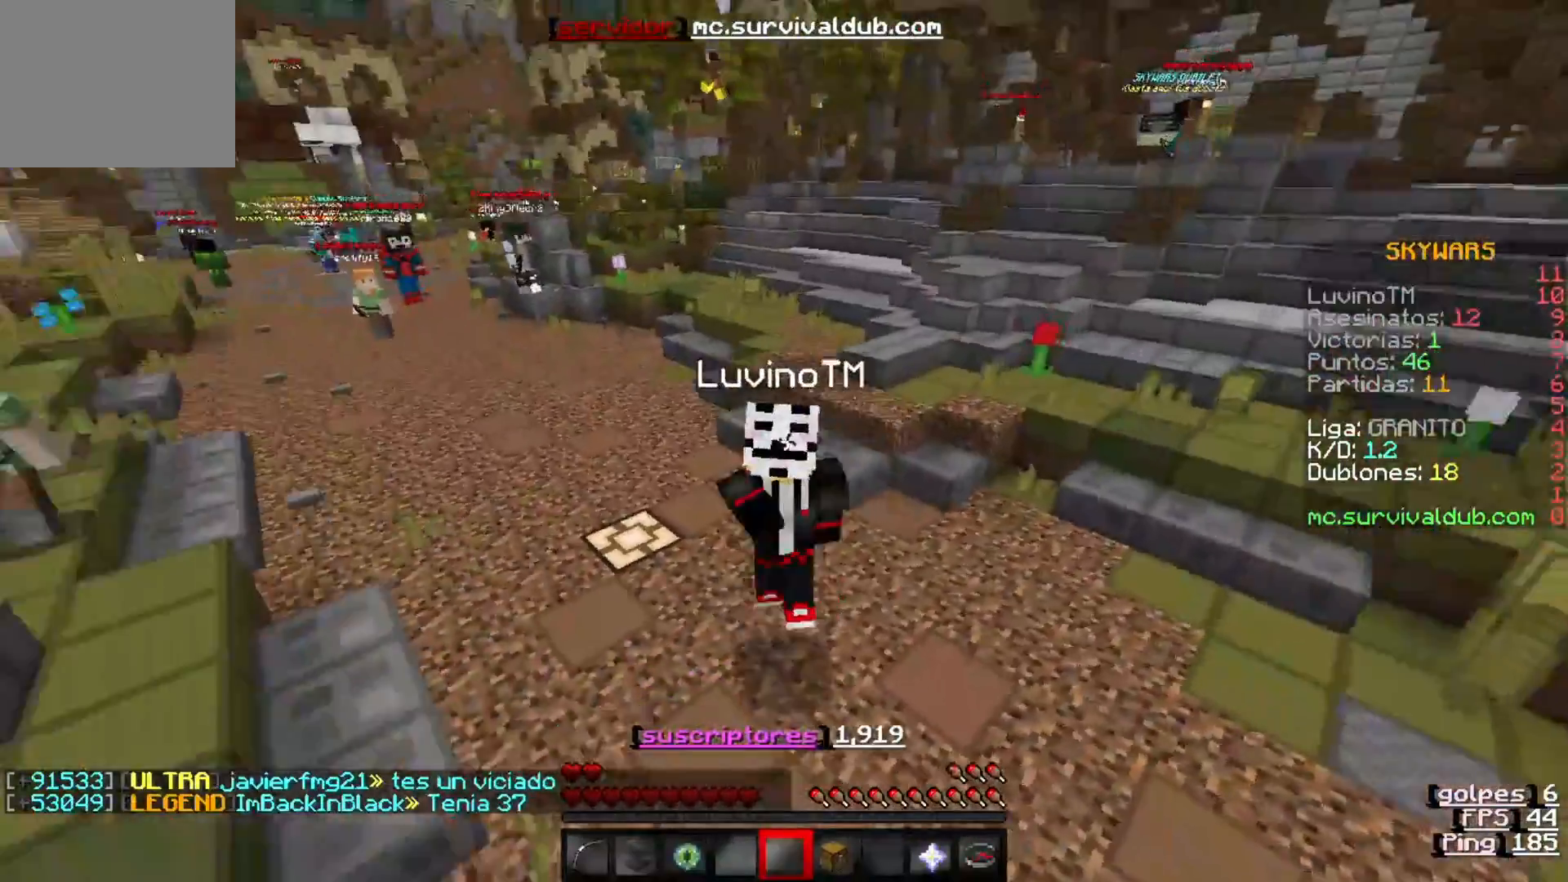
{"keys": [], "events": [[467, "w", "up"]]}
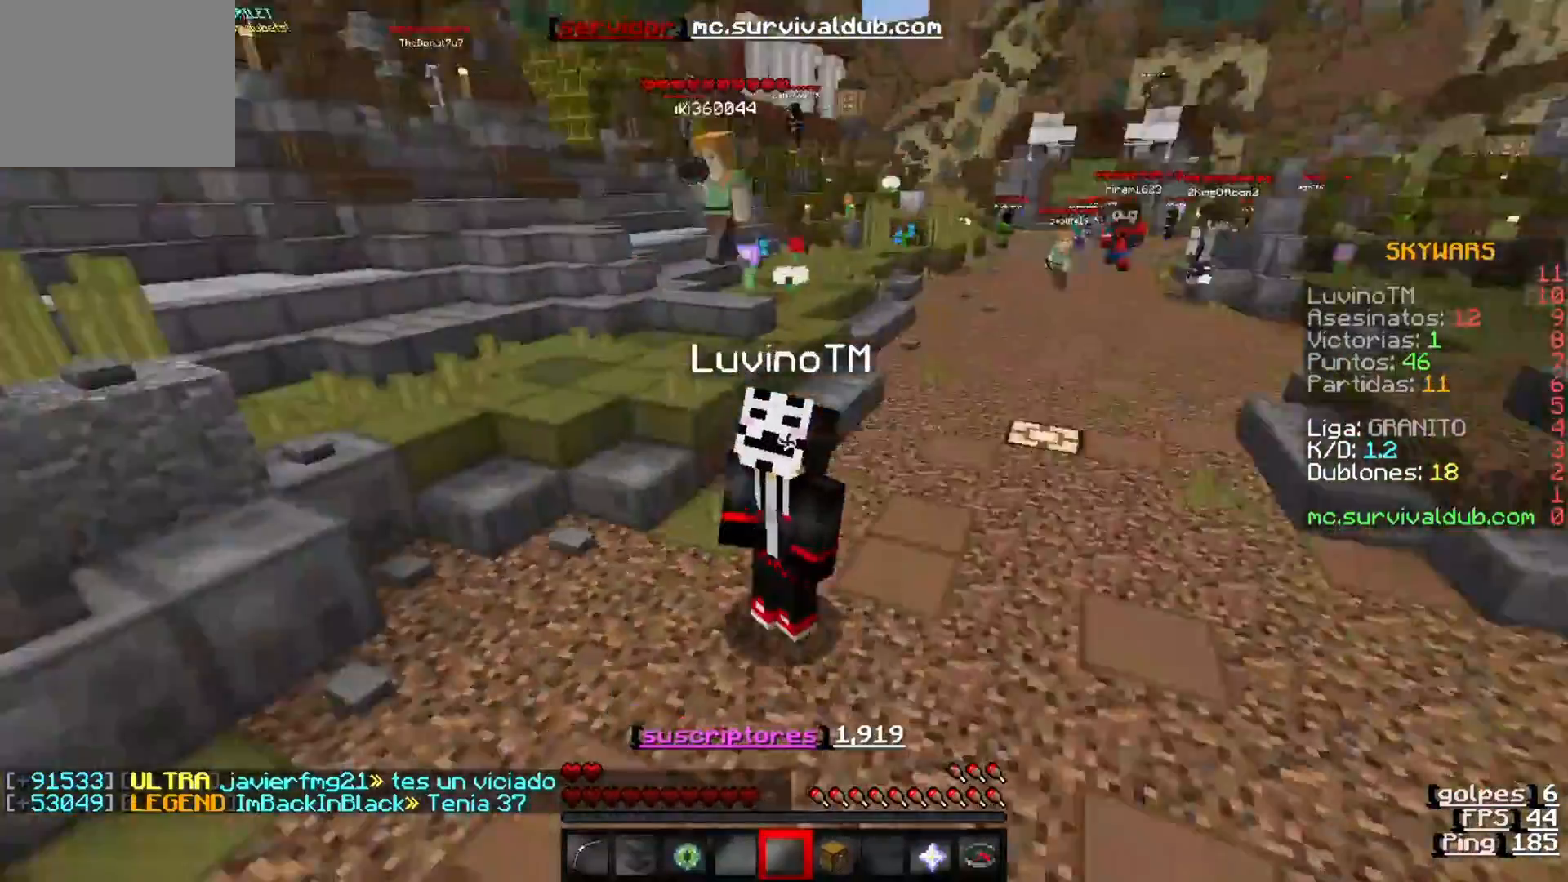
{"keys": ["s"], "events": [[450, "s", "down"]]}
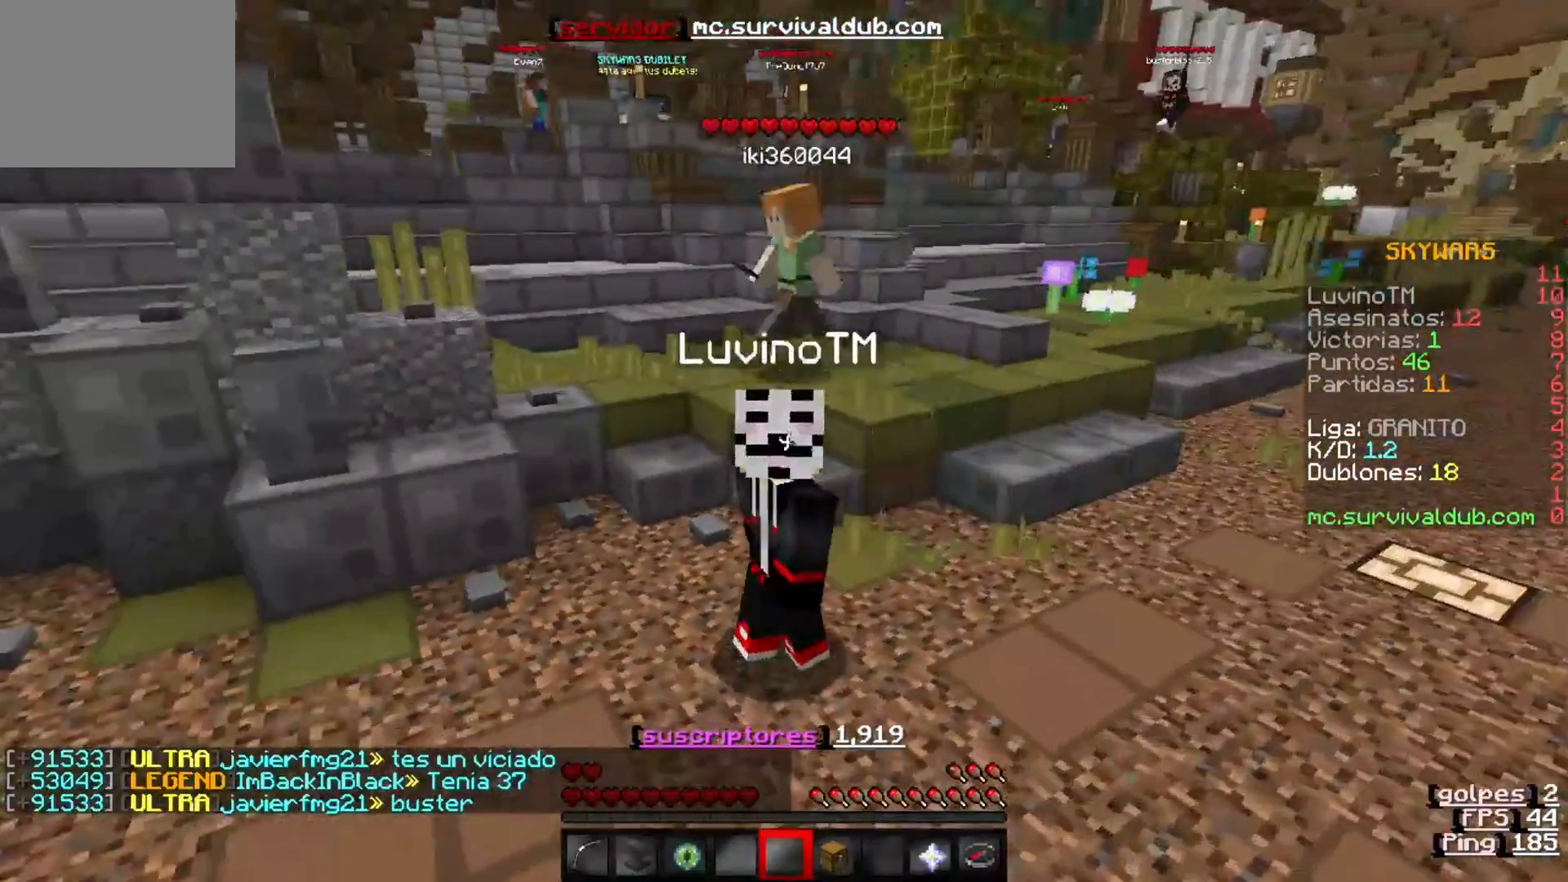
{"keys": ["s"], "events": []}
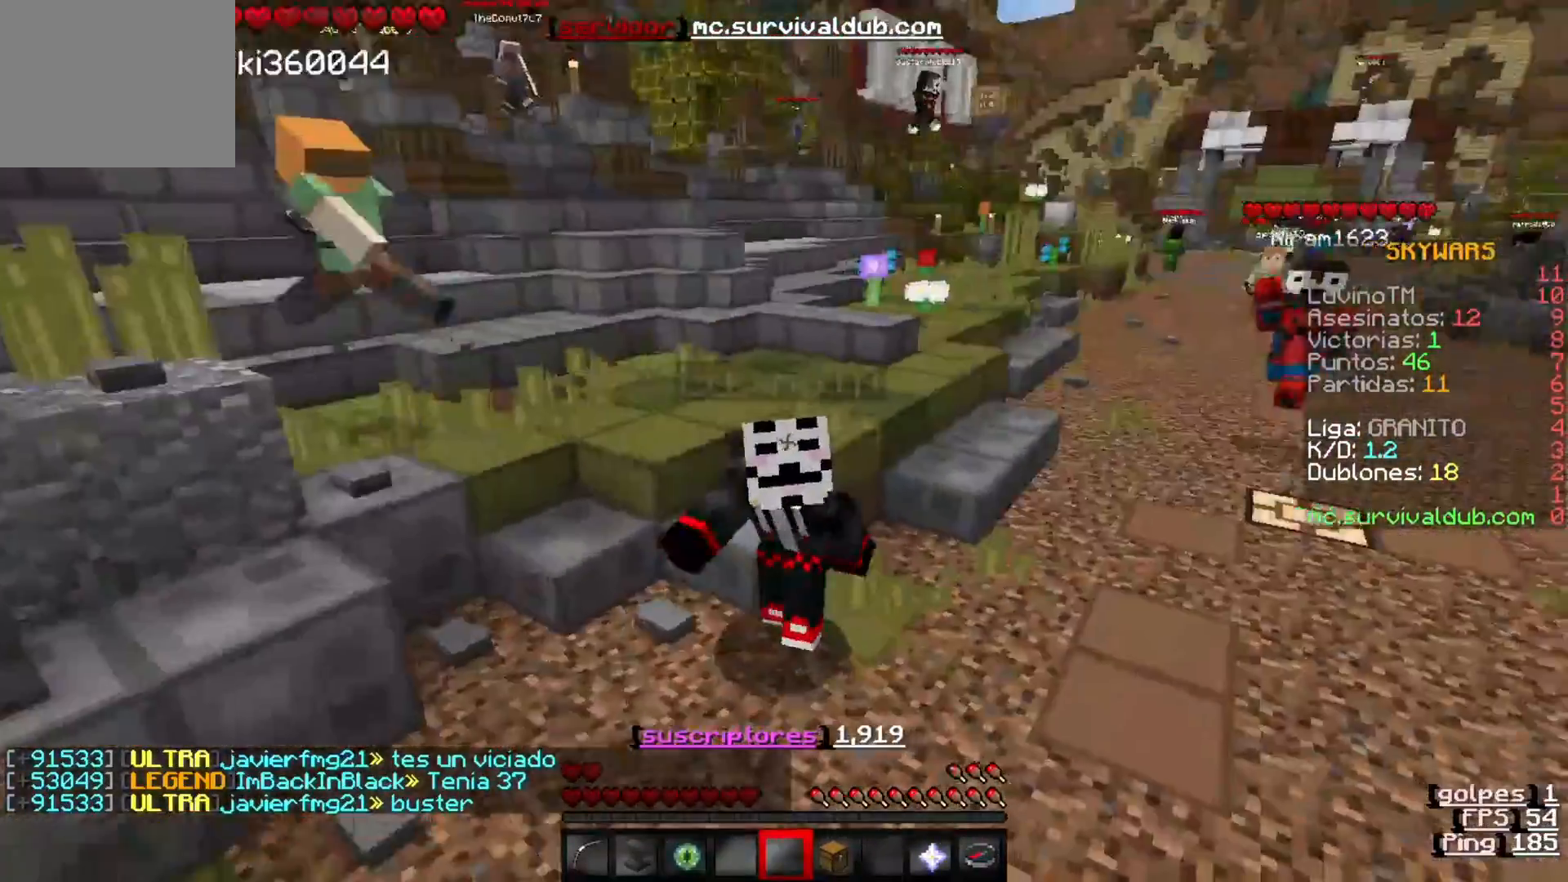
{"keys": ["s"], "events": []}
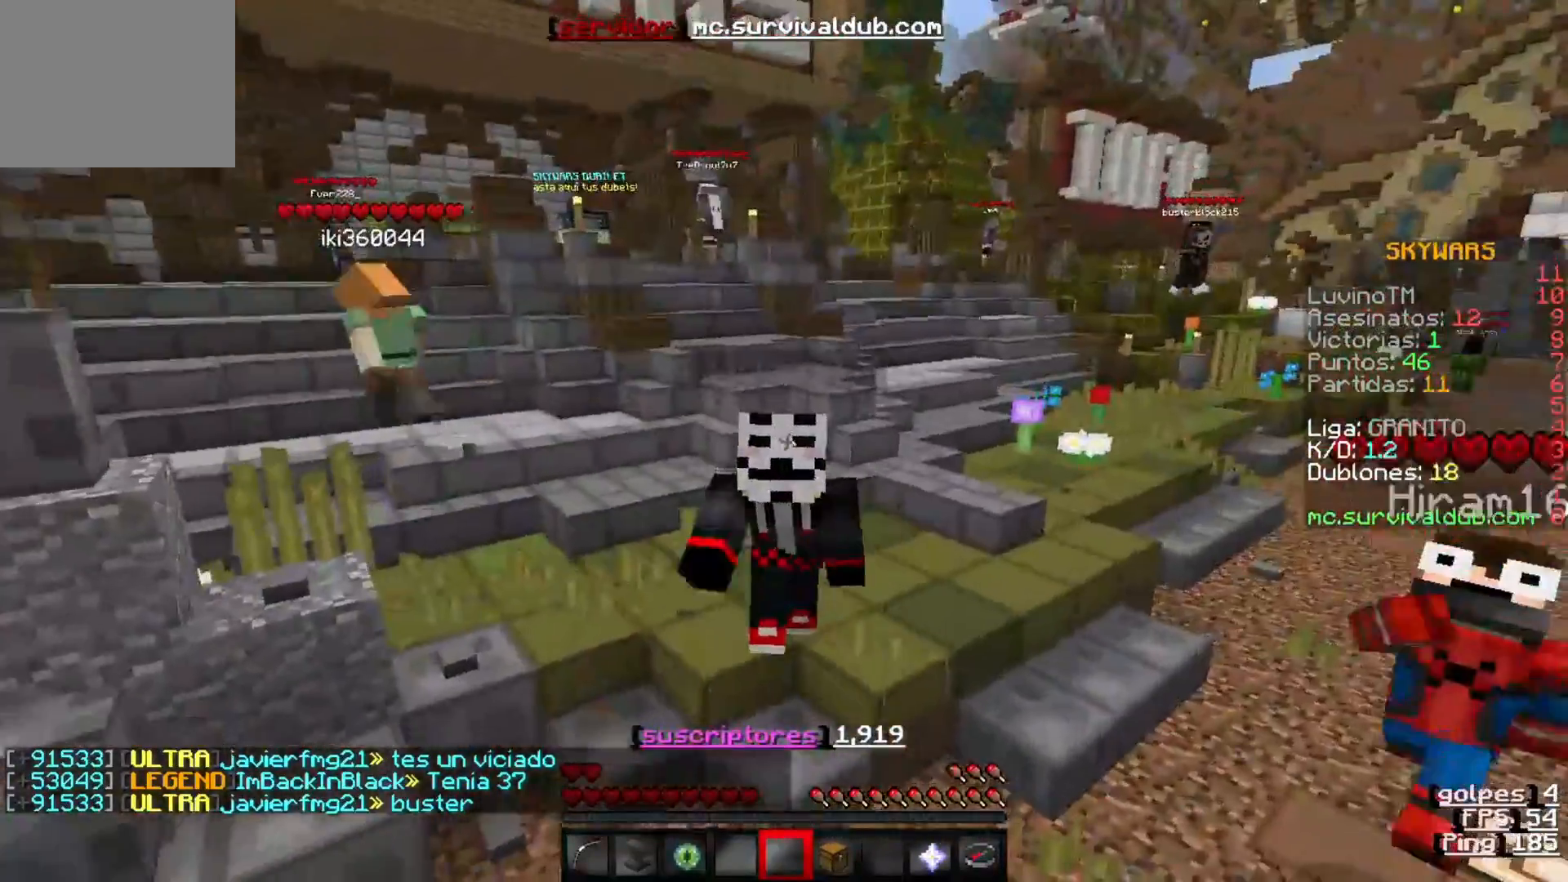
{"keys": ["s"], "events": []}
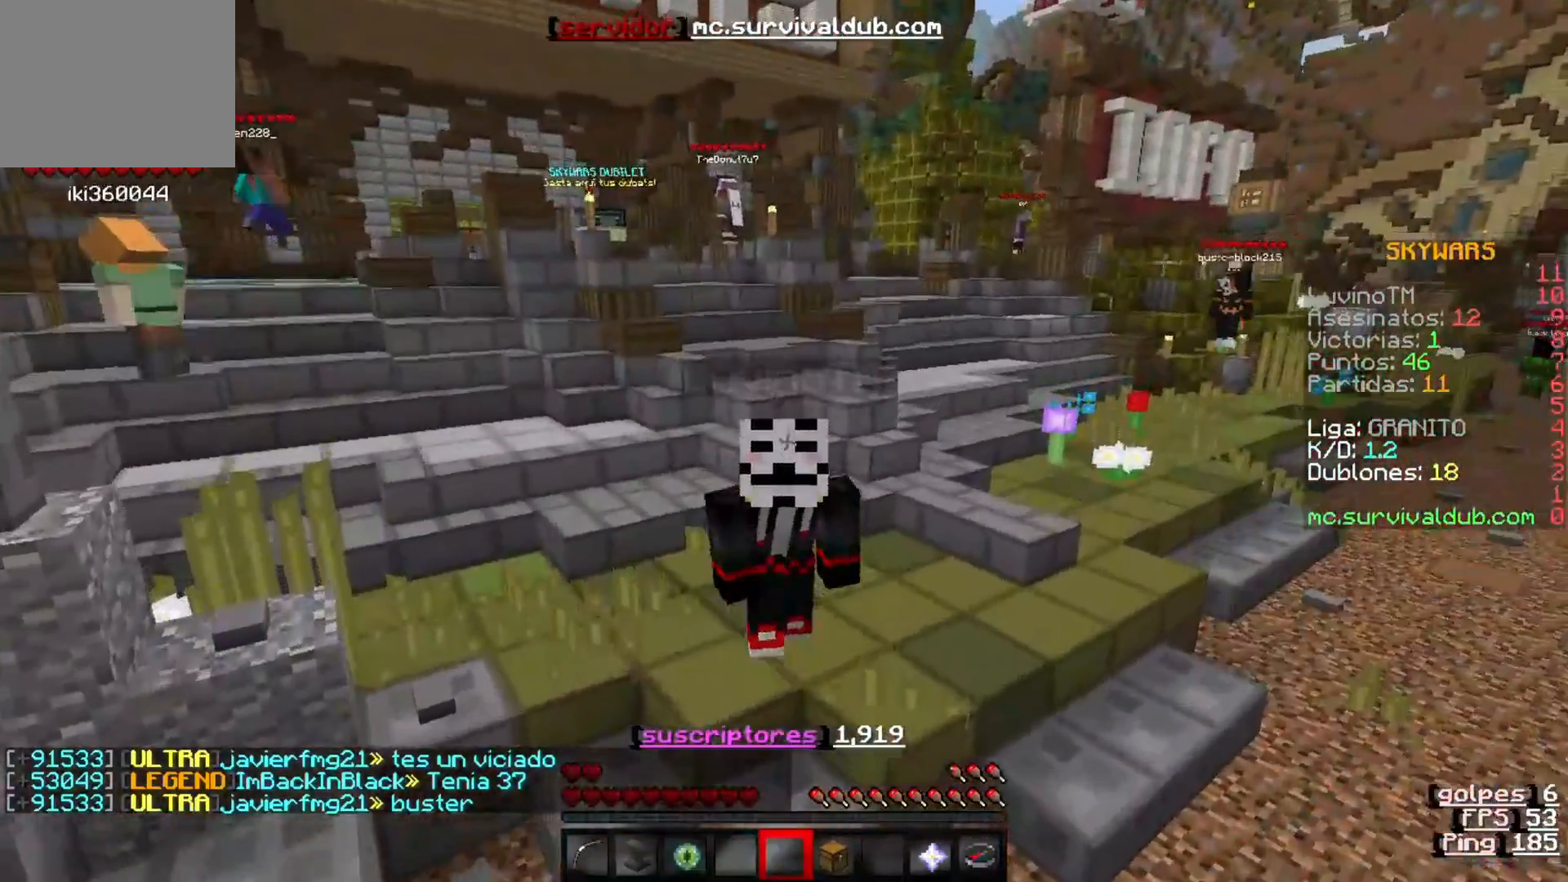
{"keys": [], "events": [[167, "s", "up"]]}
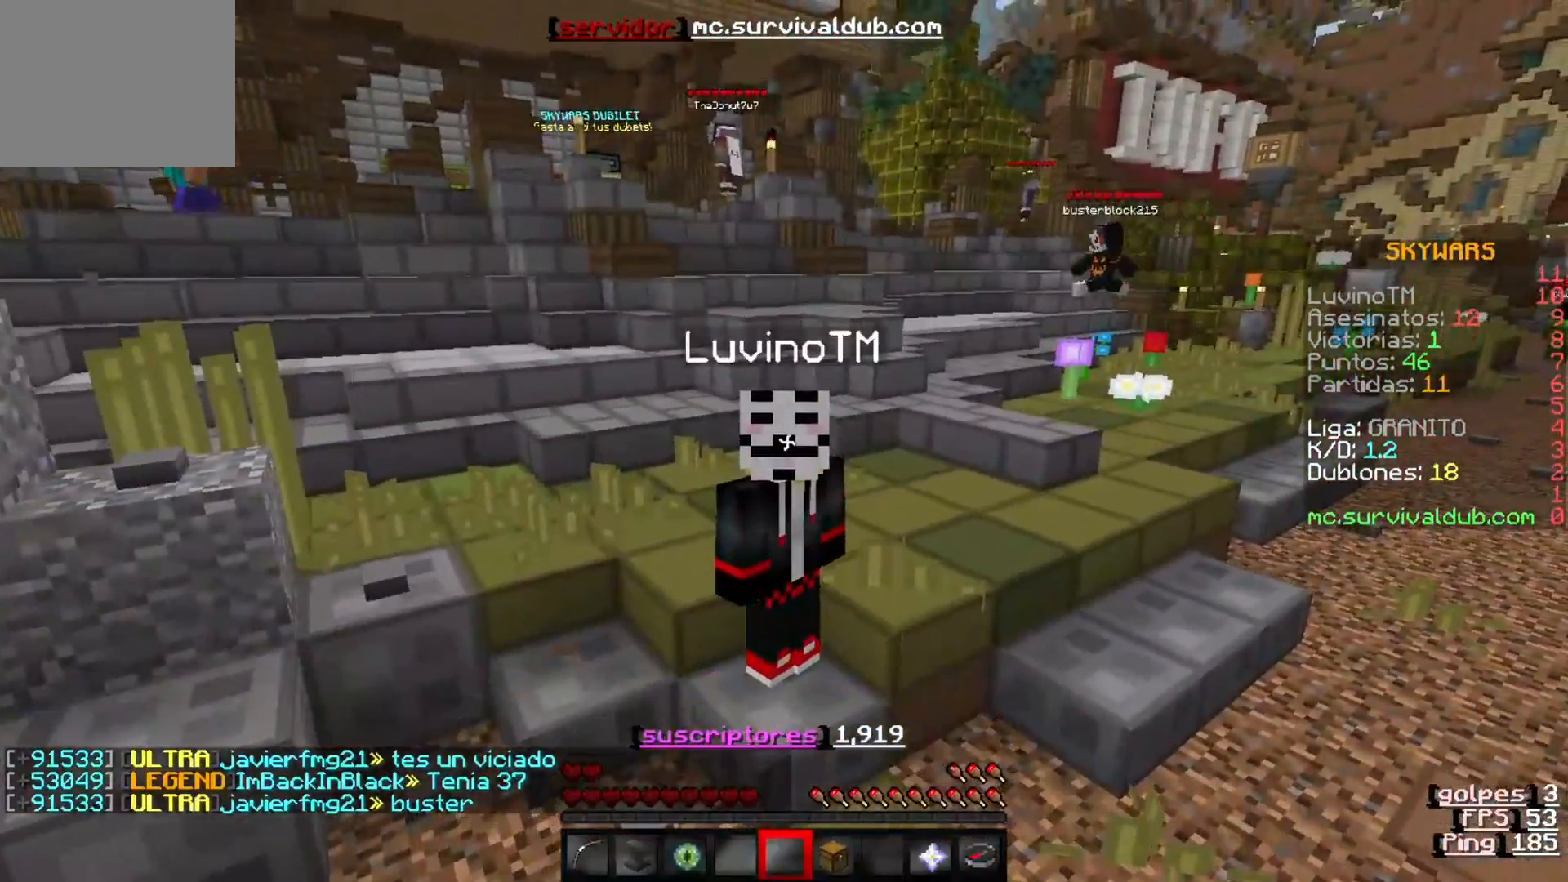
{"keys": [], "events": []}
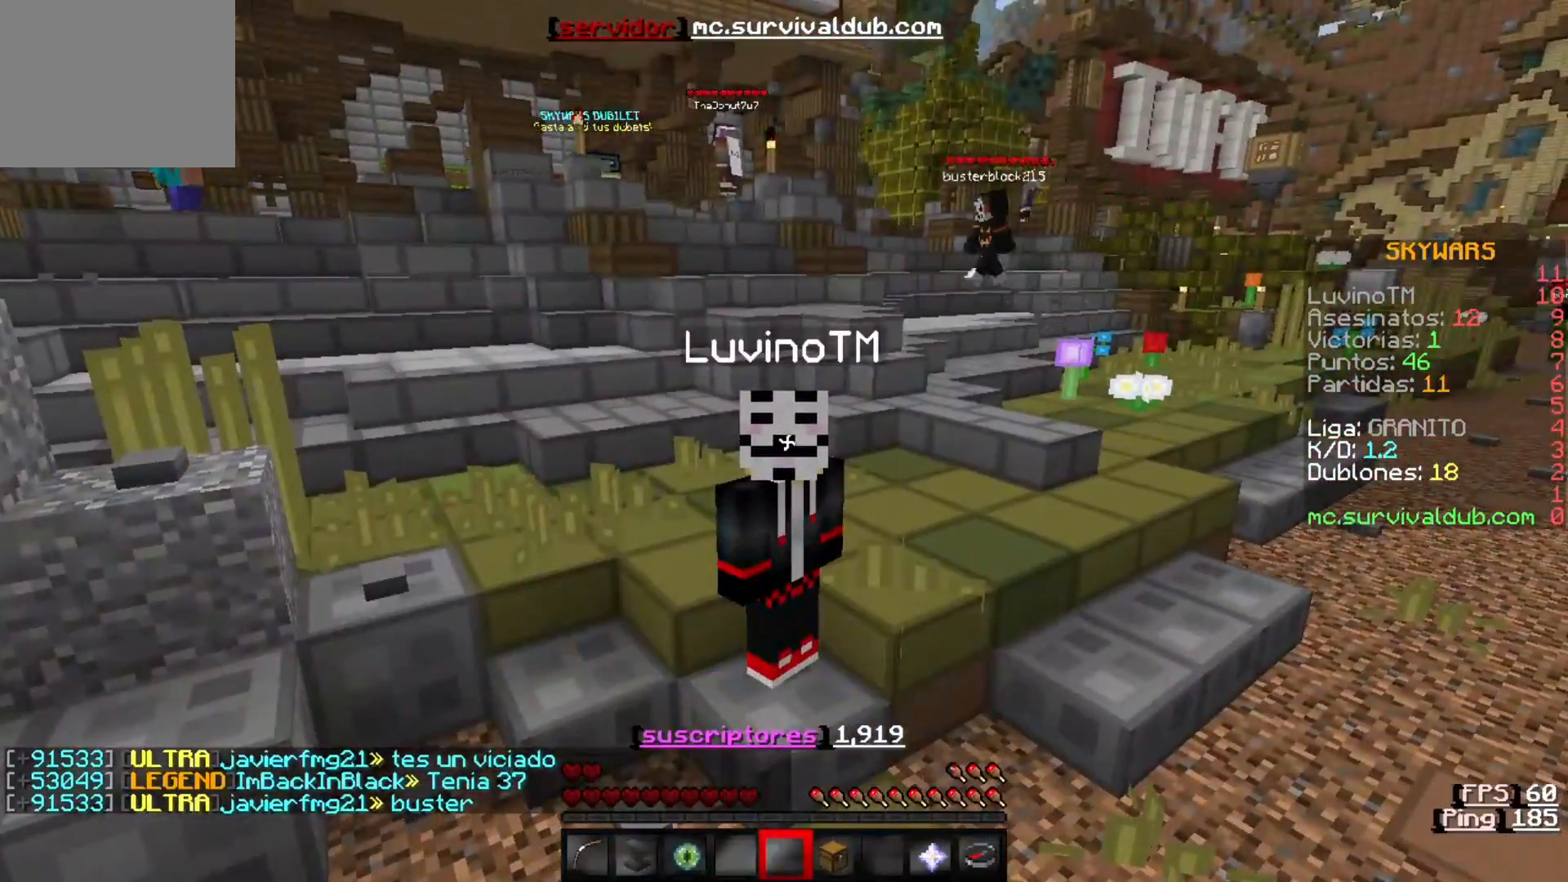
{"keys": [], "events": []}
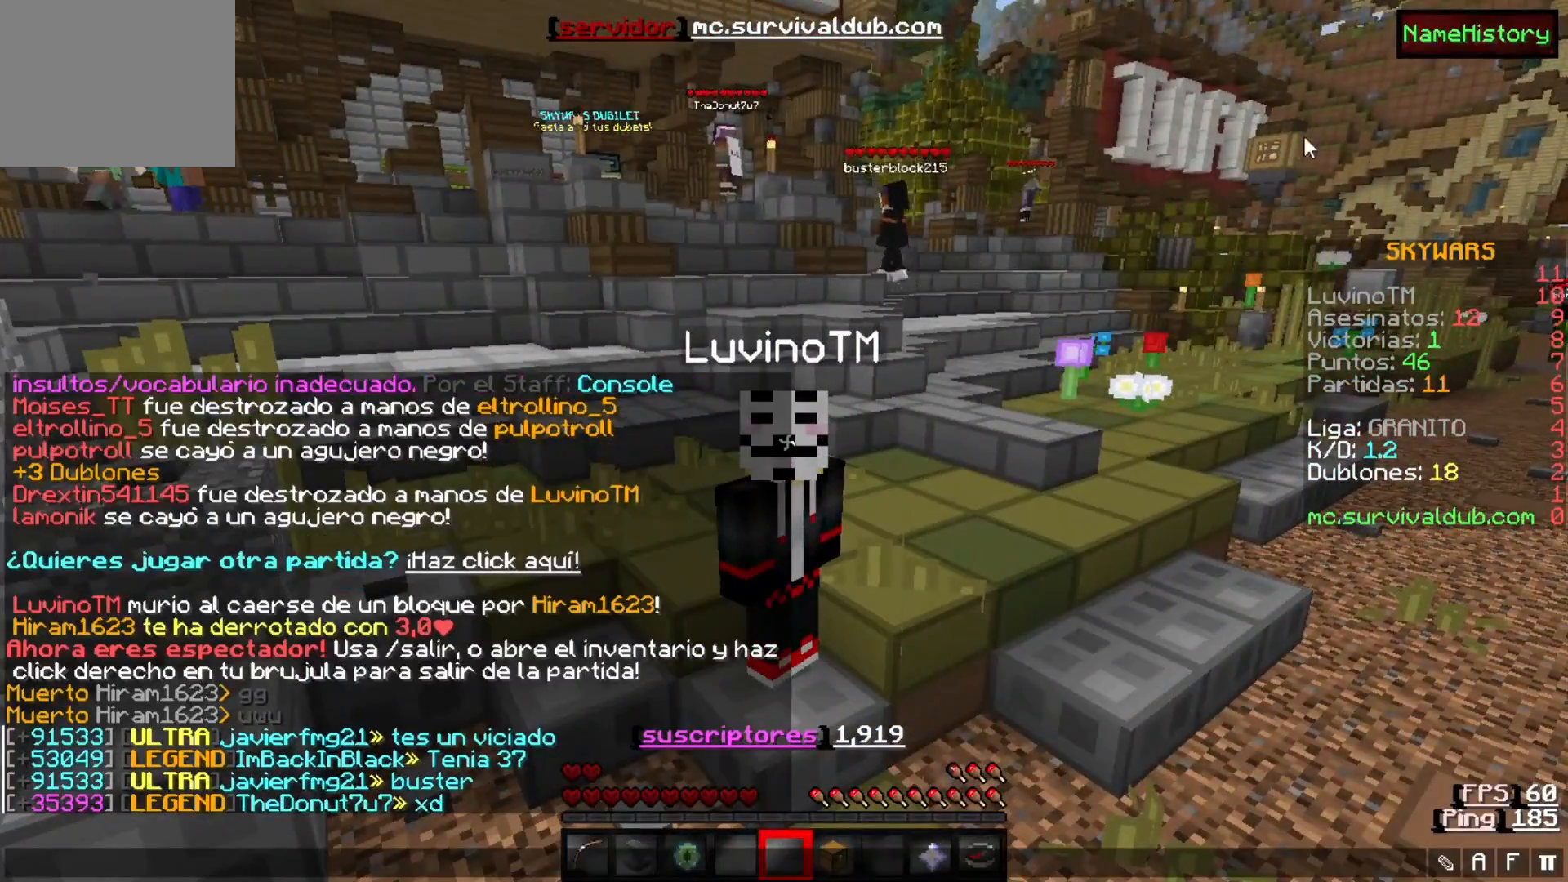
{"keys": [], "events": []}